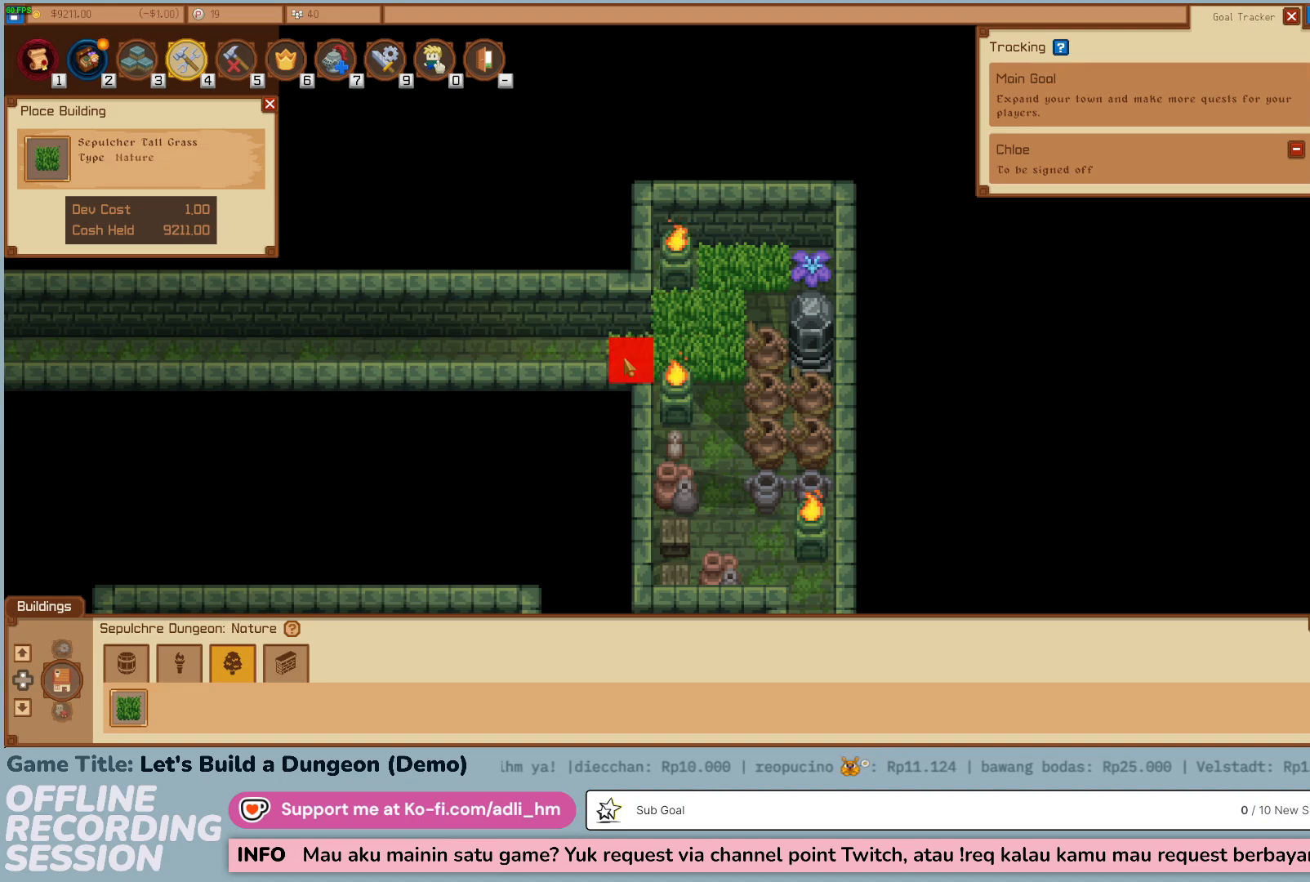
Gameplay with keyboard and mouse; each line is a JSON object with the keys and mouse buttons held at the frame after it. "events" lists presses ("down") and releases ("up") of "0", "1", "2", "3", "4", "5", "6", "7", "8", "9", "a", "alt", "b", "c", "caps_lock", "ctrl", "d", "down", "e", "escape", "f", "f1", "f2", "f3", "f4", "f5", "f6", "f7", "f8", "g", "h", "i", "j", "k", "l", "left", "m", "n", "o", "p", "q", "r", "return", "right", "s", "shift", "space", "t", "tab", "tilde", "u", "up", "v", "w", "x", "y", "z" and "mouse_wheel" between this image and that frame as [ms after this image, input, new state], when the widget could be followed in between. "mouse_wheel" = the "wheel" button of the "mouse" list. No other keys are recorded. "wheel" means that the mouse wheel is clicked or scrolled. Not read: mouse_move.
{"keys": ["a"], "mouse": [], "events": [[134, "a", "down"]]}
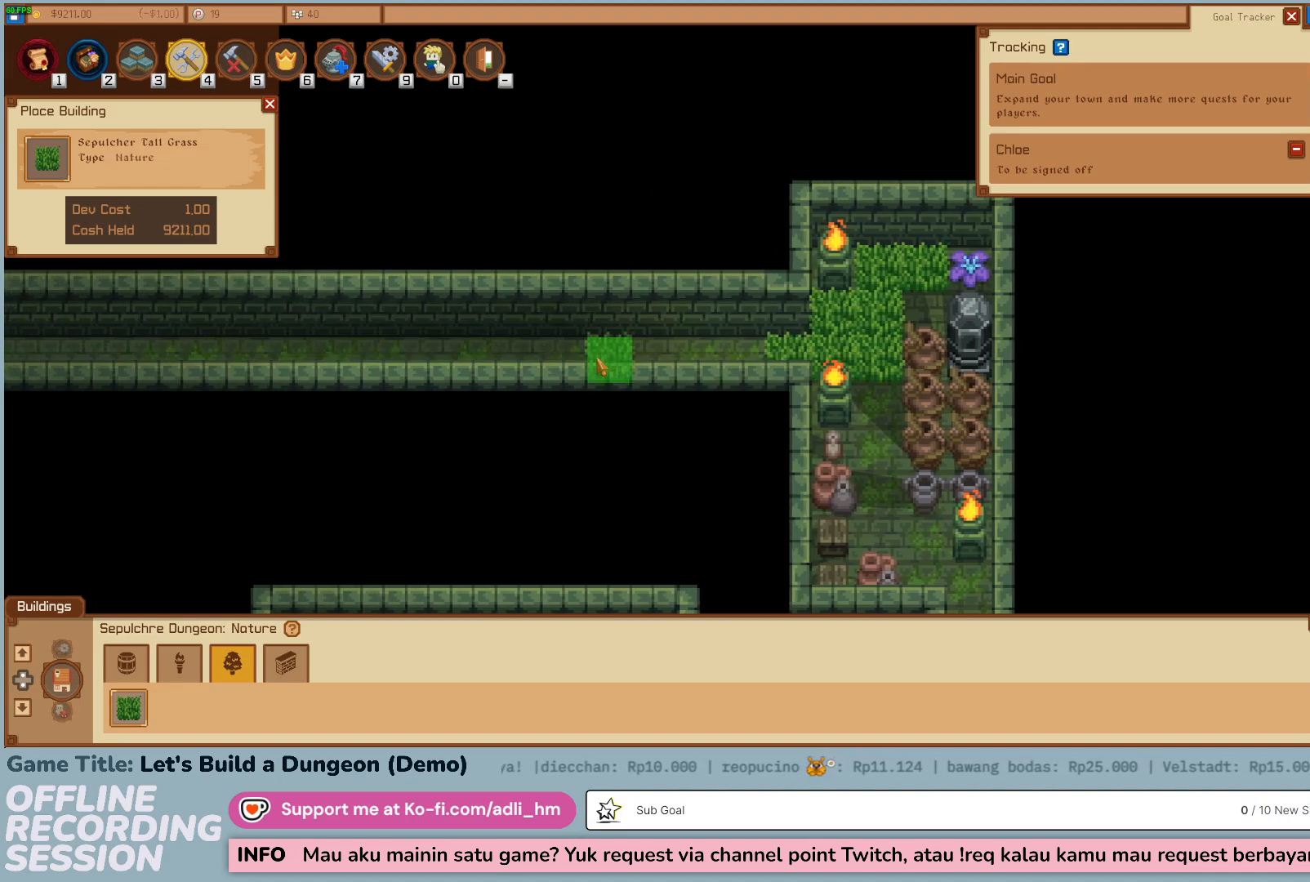
{"keys": ["a"], "mouse": [], "events": []}
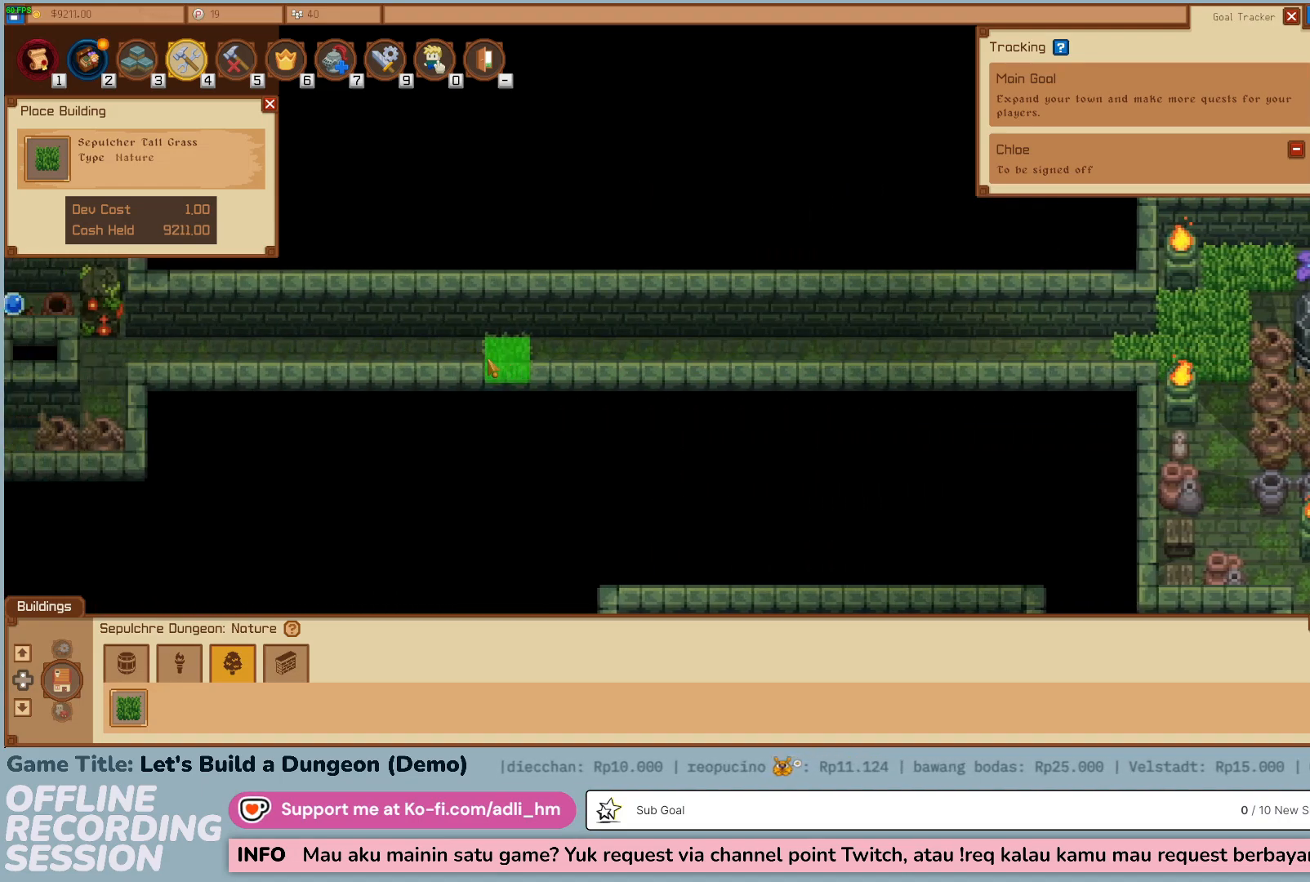
{"keys": [], "mouse": [], "events": [[450, "a", "up"]]}
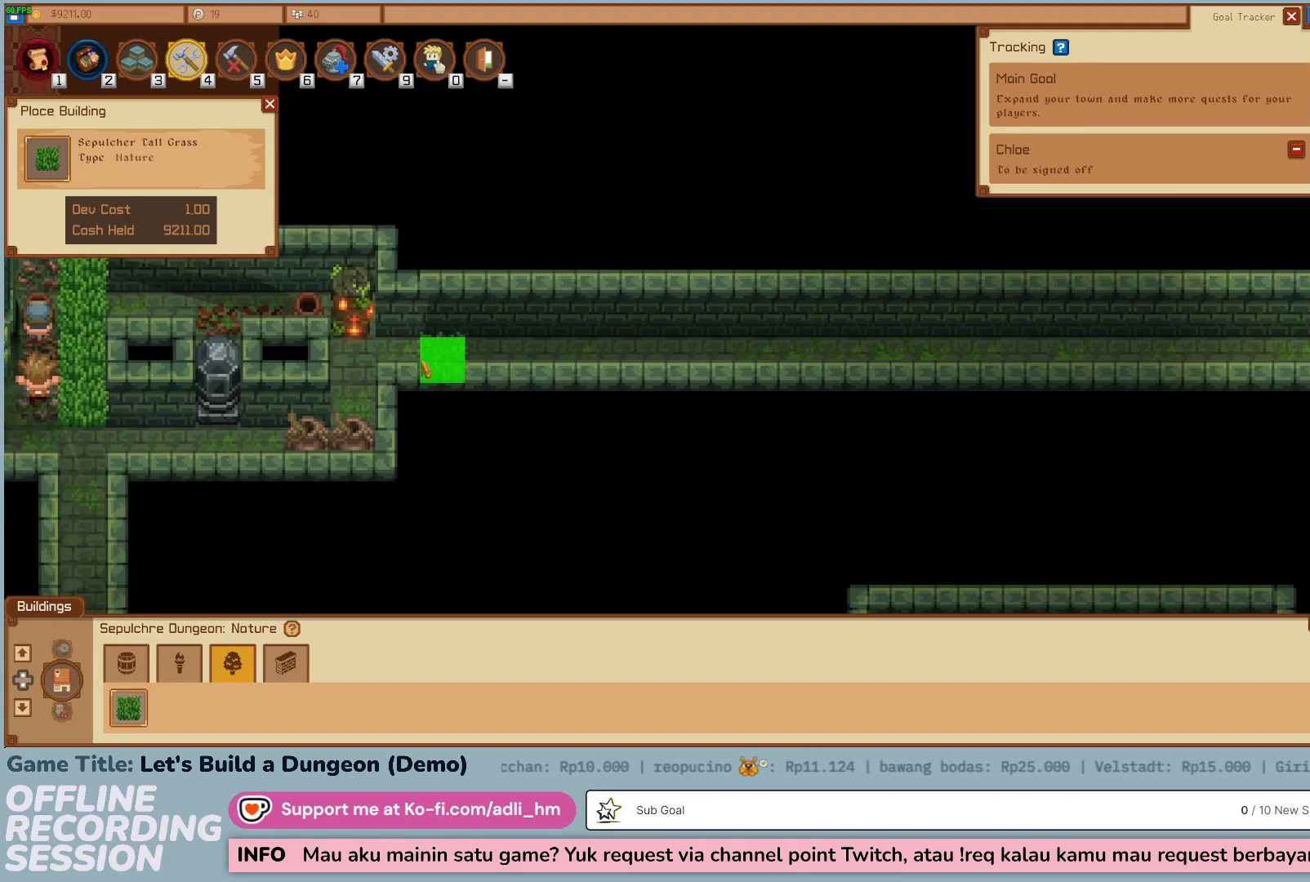
{"keys": [], "mouse": [], "events": []}
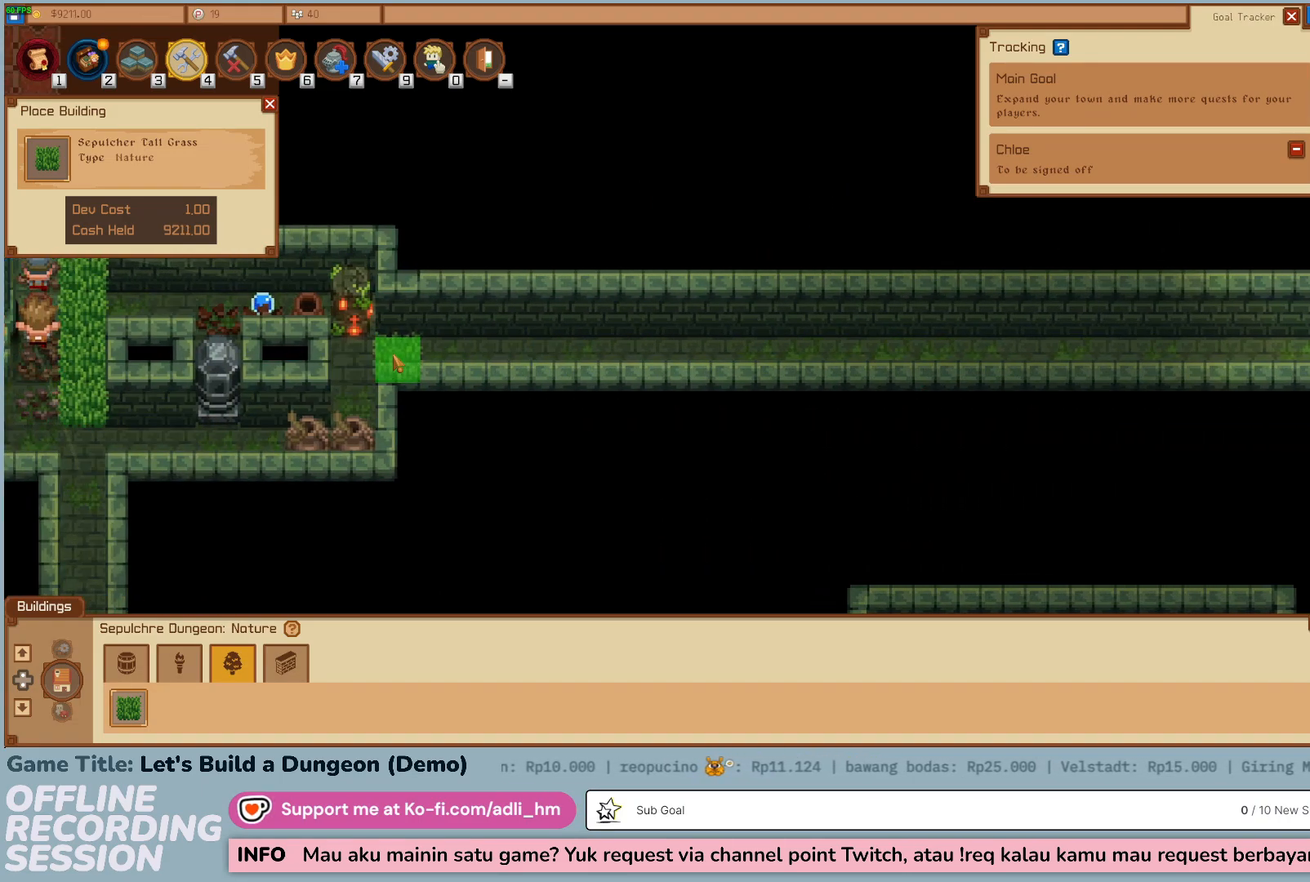
{"keys": [], "mouse": [], "events": []}
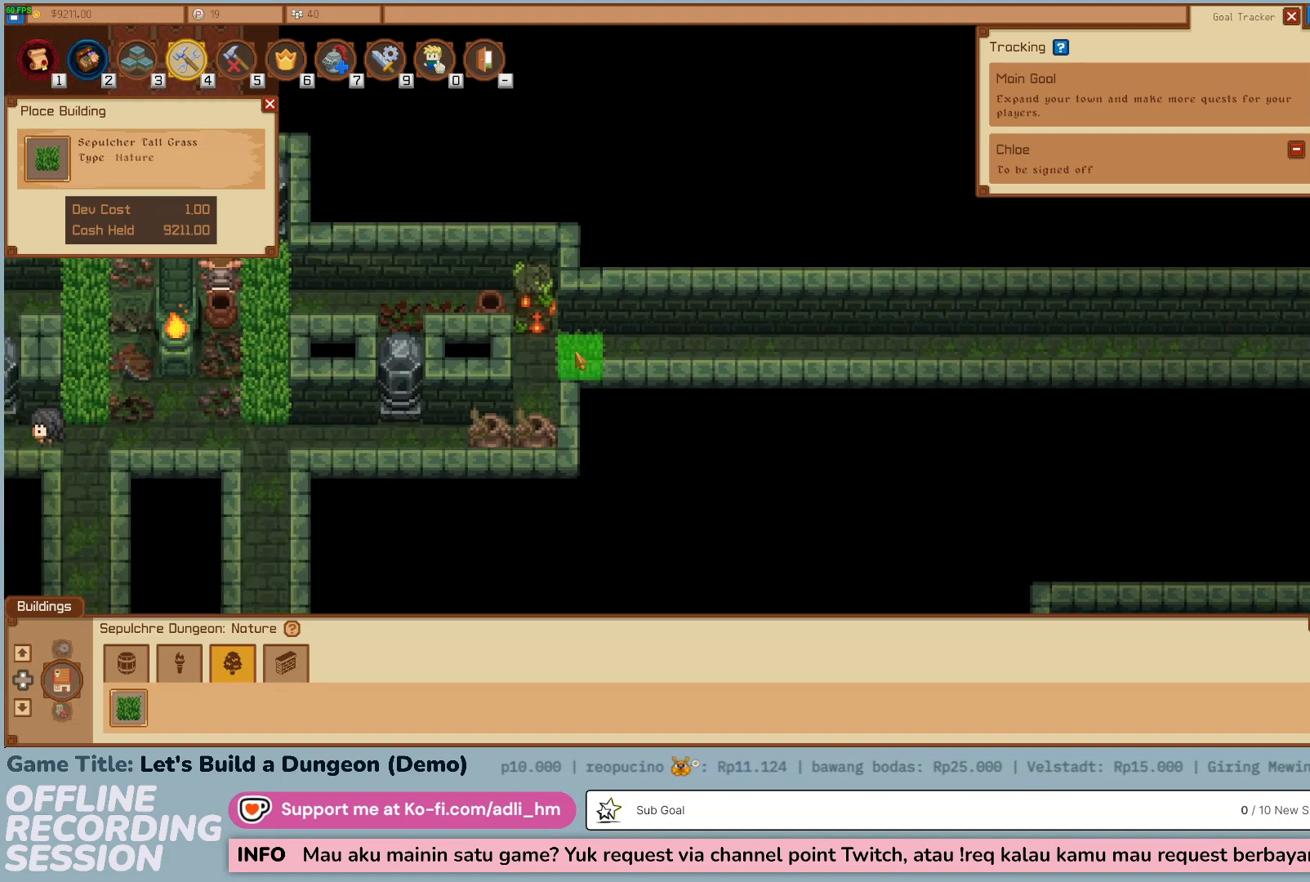
{"keys": [], "mouse": [], "events": []}
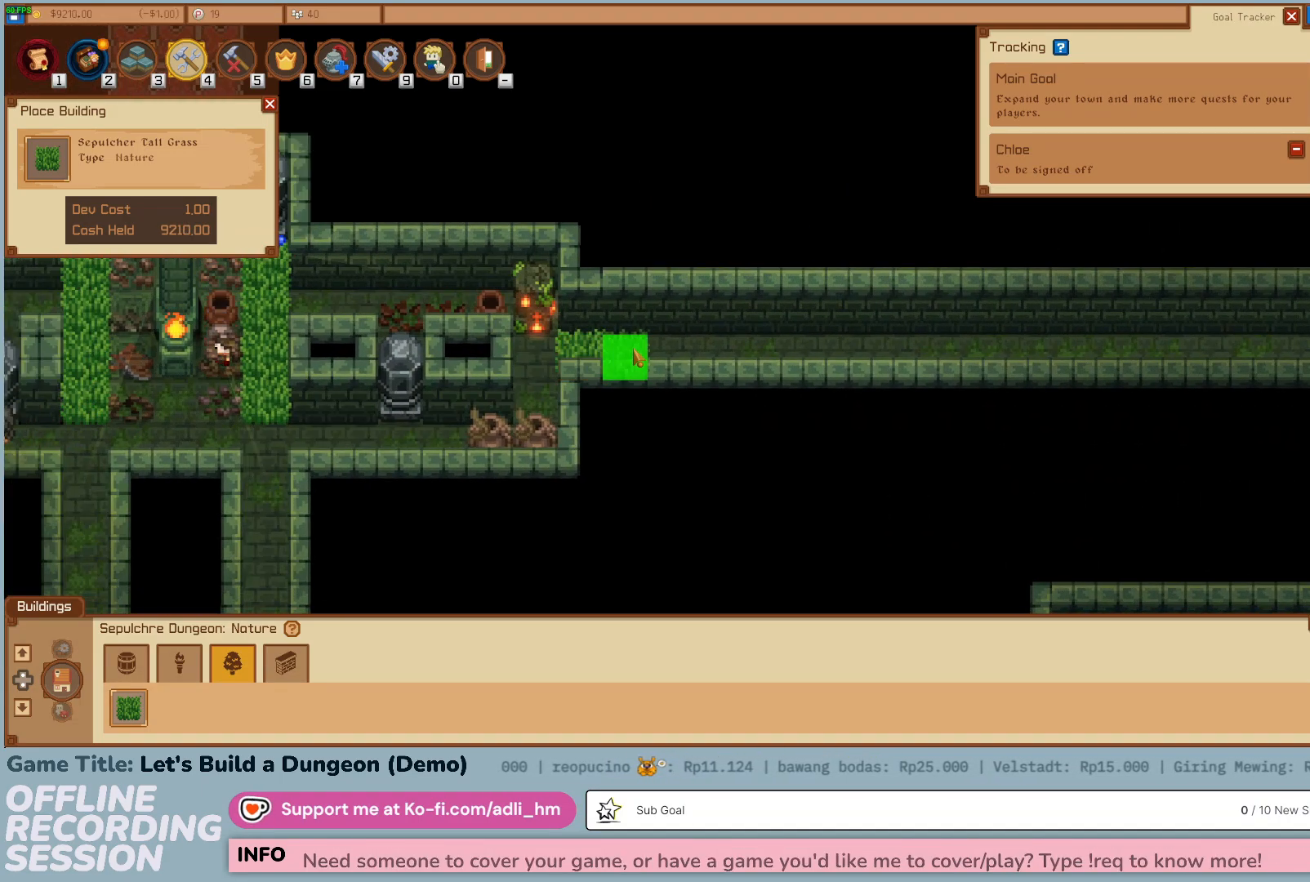
{"keys": [], "mouse": [], "events": []}
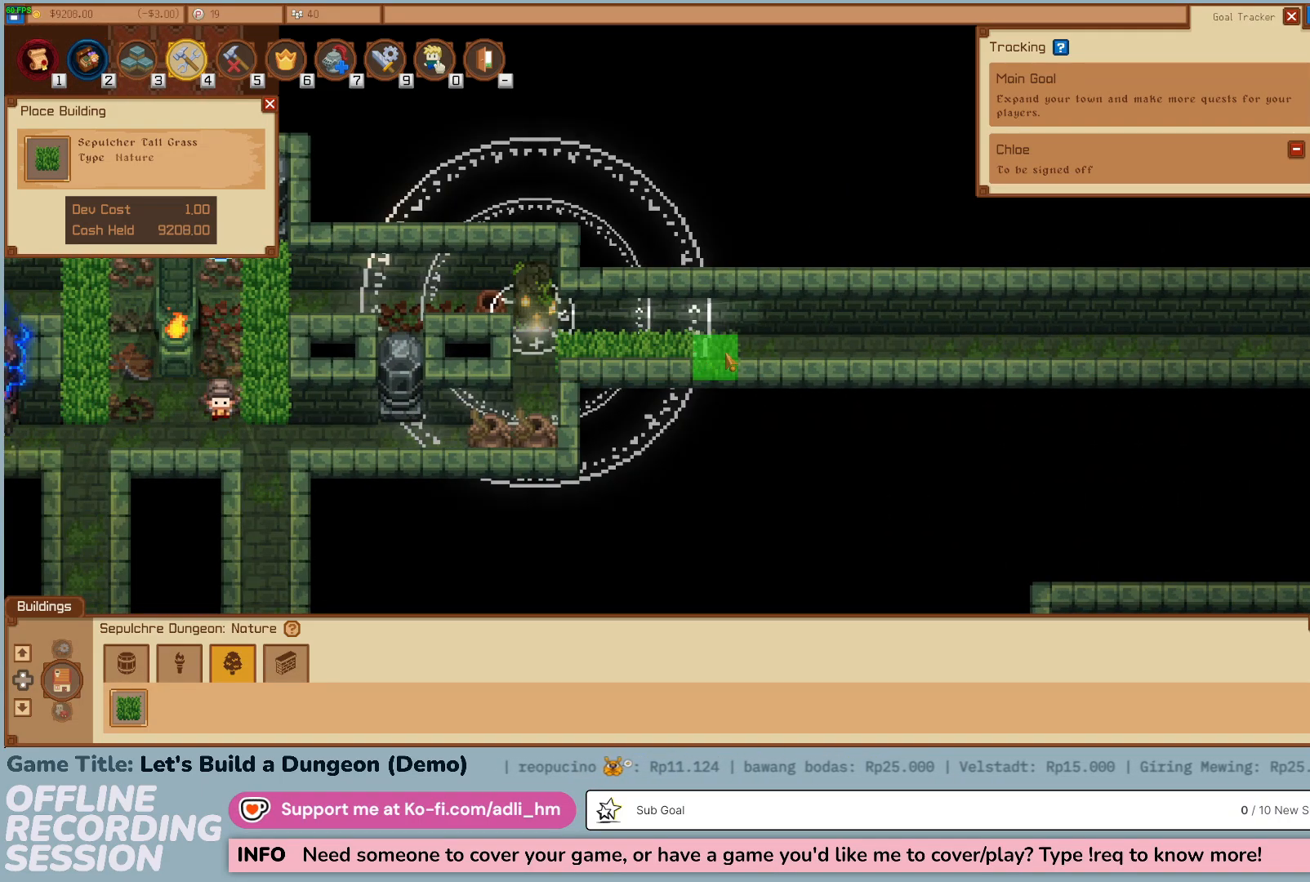
{"keys": [], "mouse": [], "events": []}
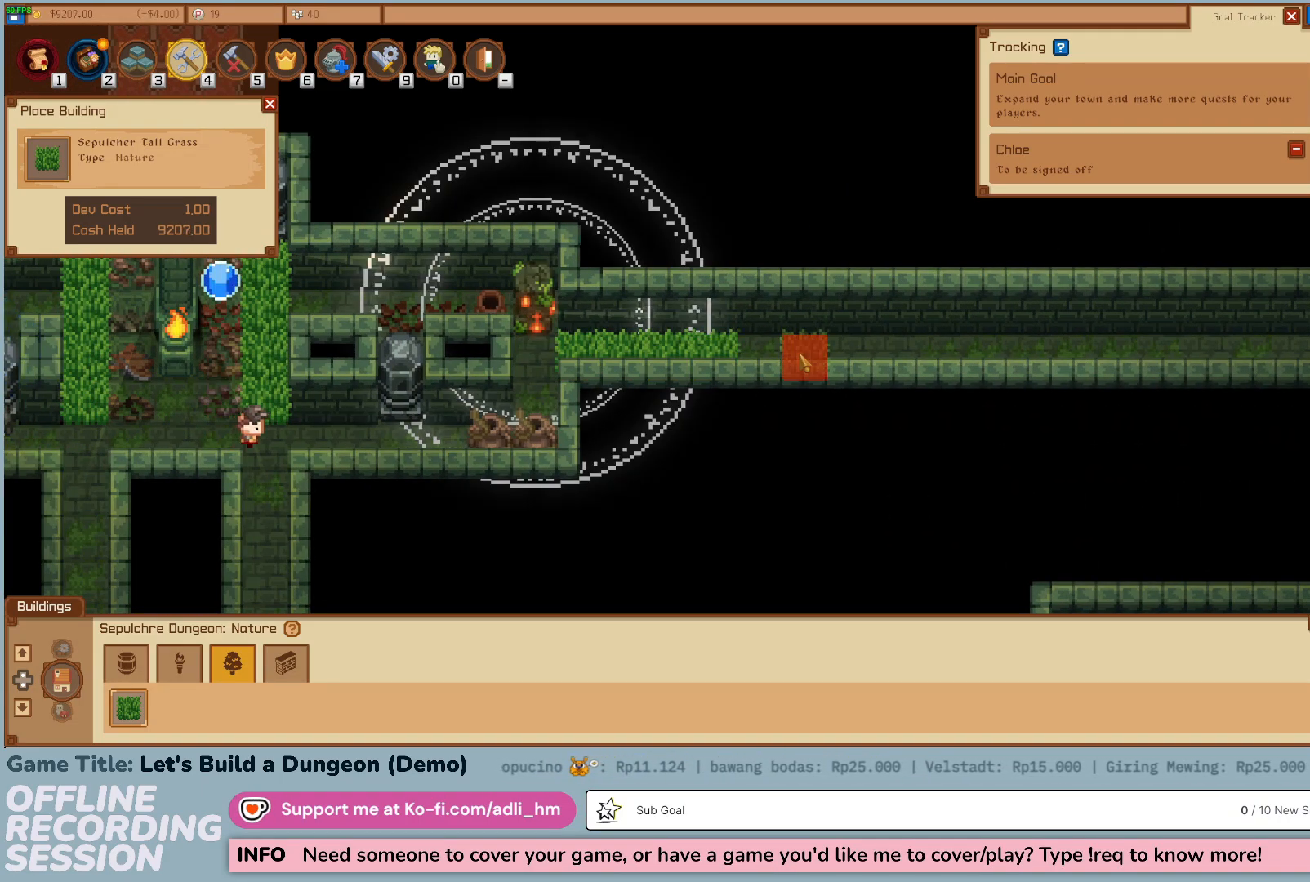
{"keys": [], "mouse": [], "events": []}
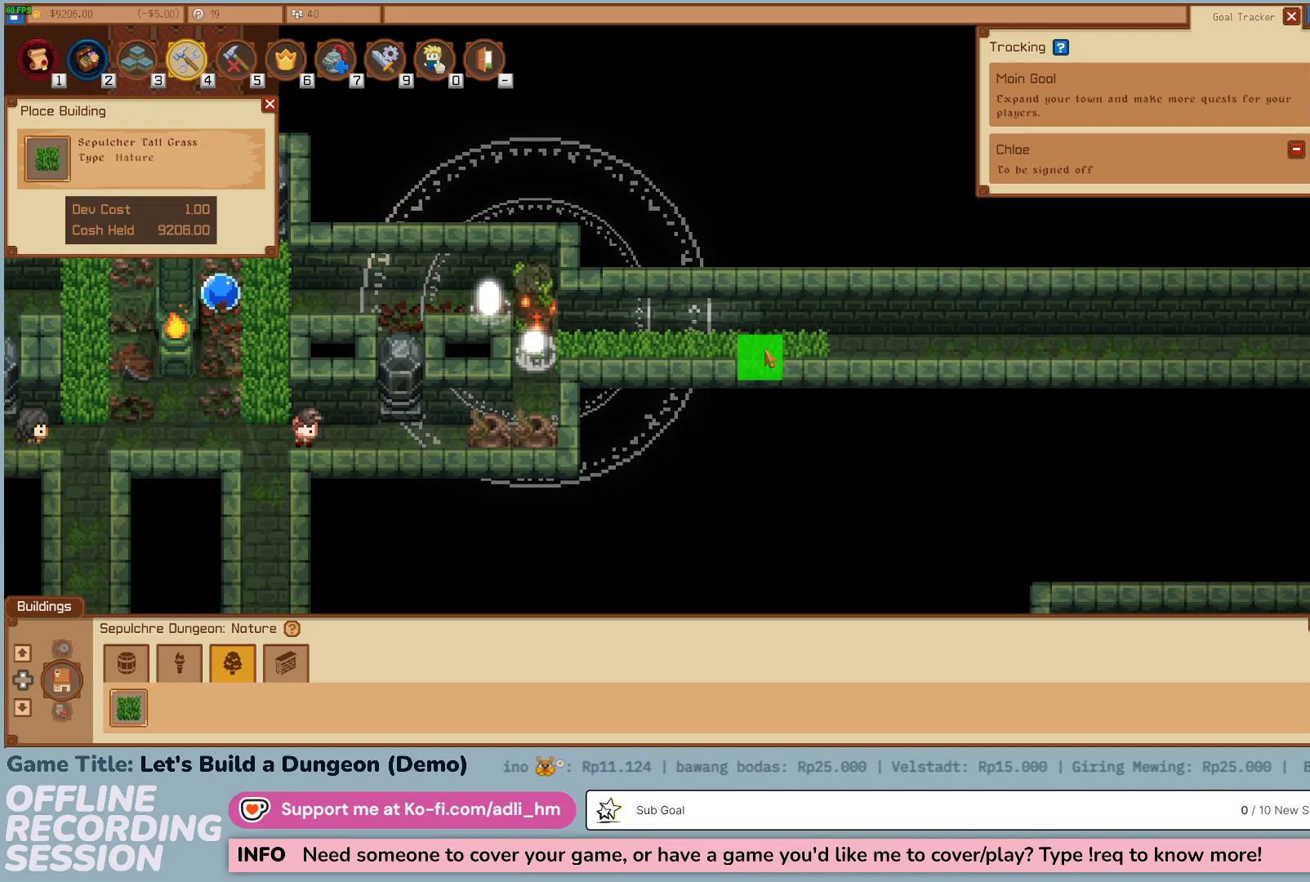
{"keys": [], "mouse": [], "events": []}
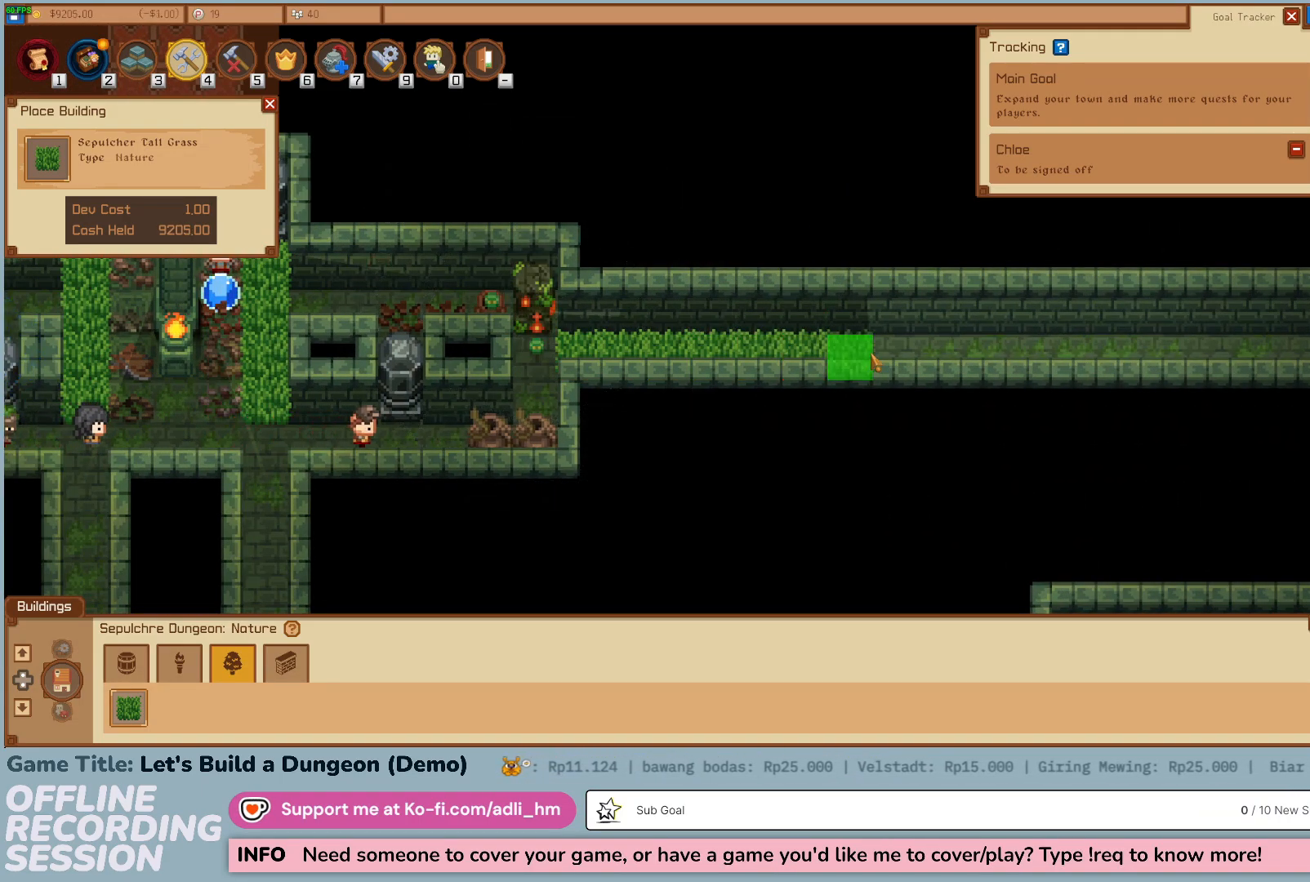
{"keys": [], "mouse": [], "events": []}
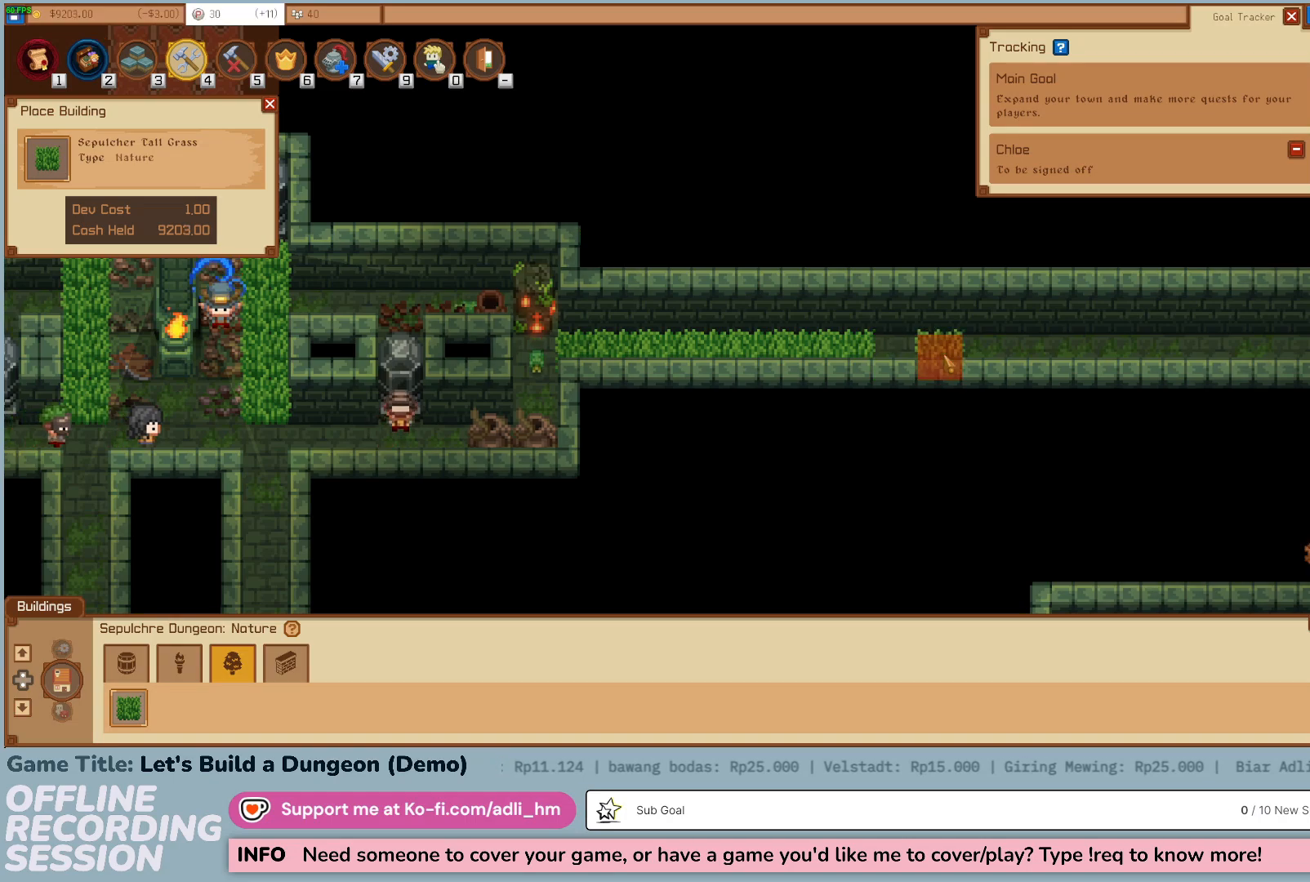
{"keys": [], "mouse": [], "events": []}
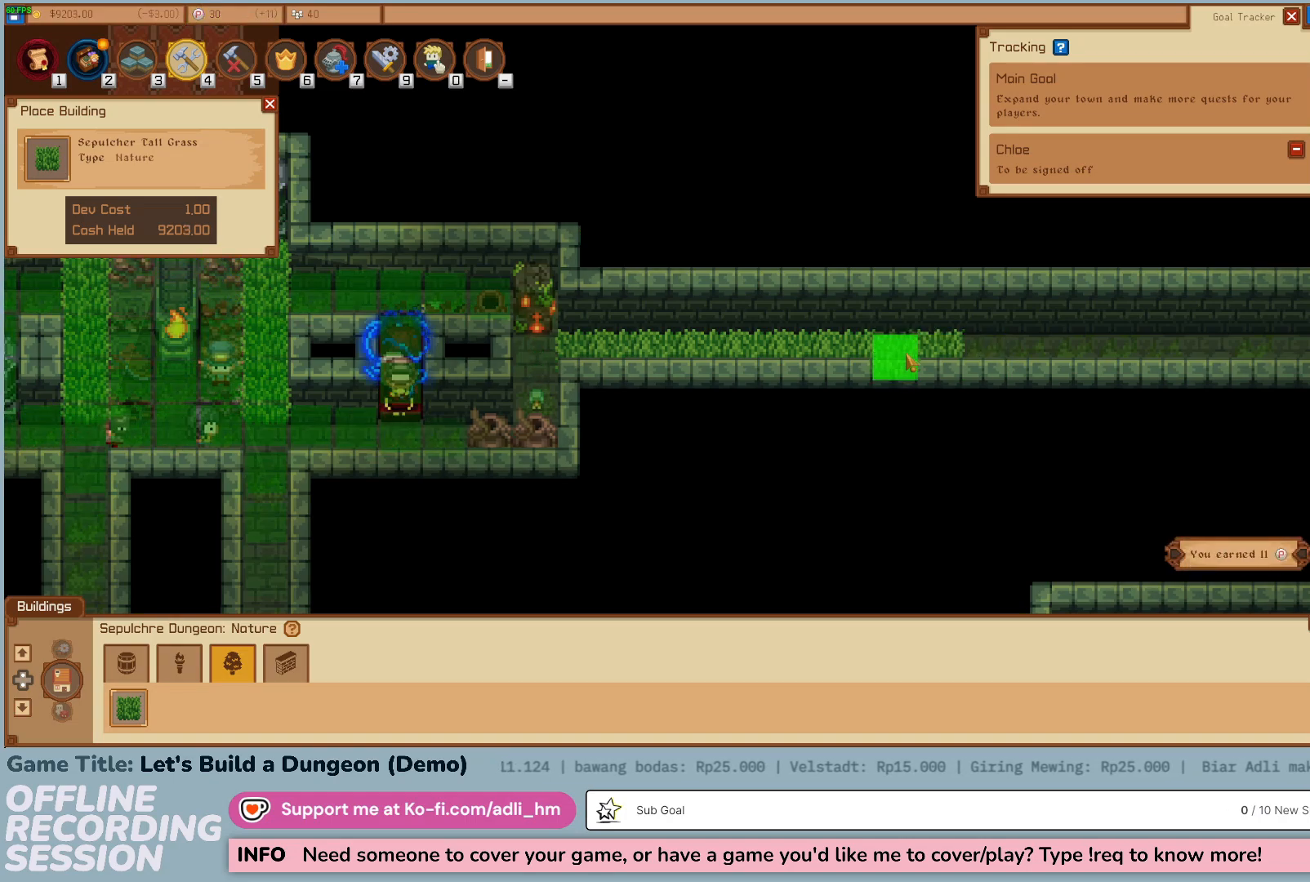
{"keys": ["d"], "mouse": [], "events": [[234, "d", "down"]]}
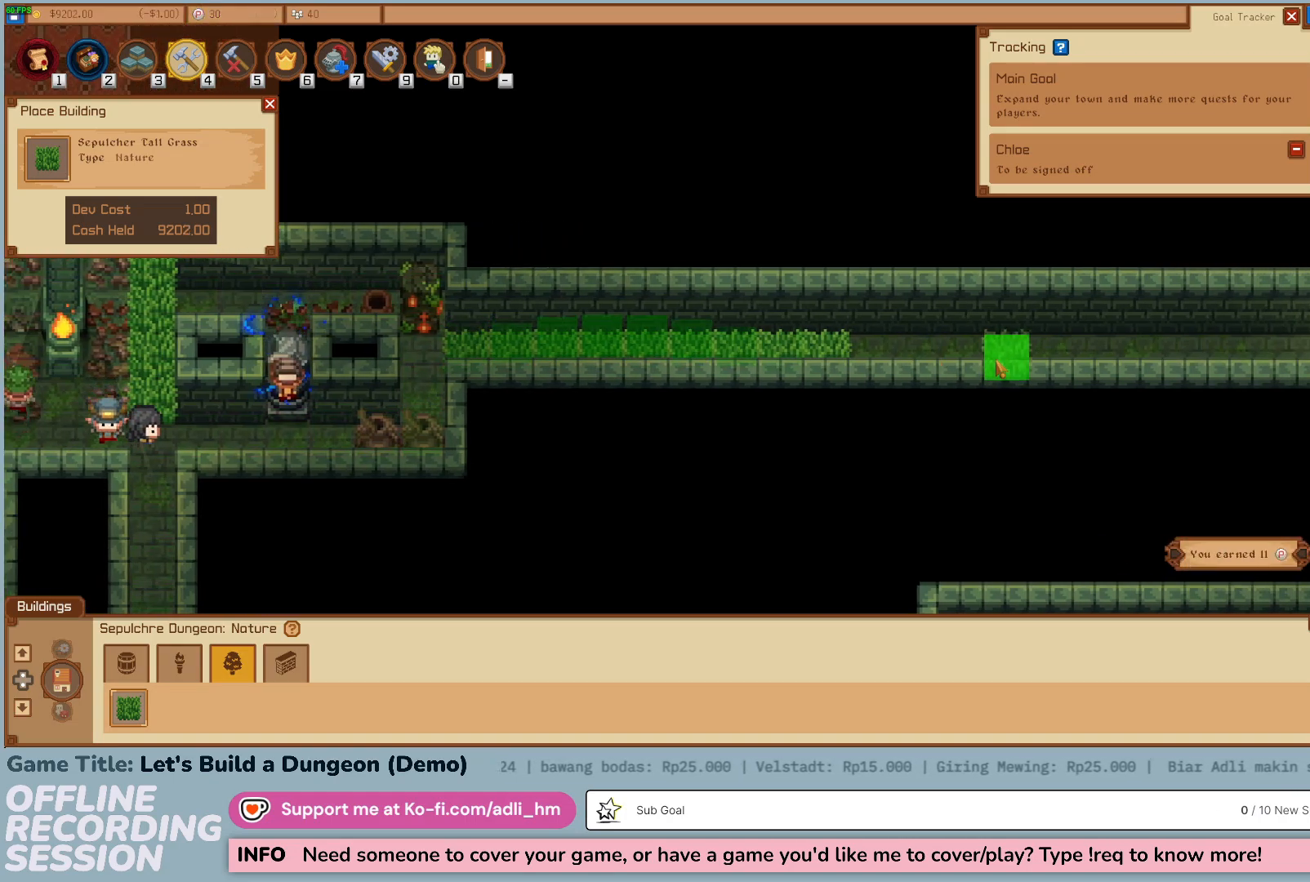
{"keys": [], "mouse": [], "events": [[150, "d", "up"]]}
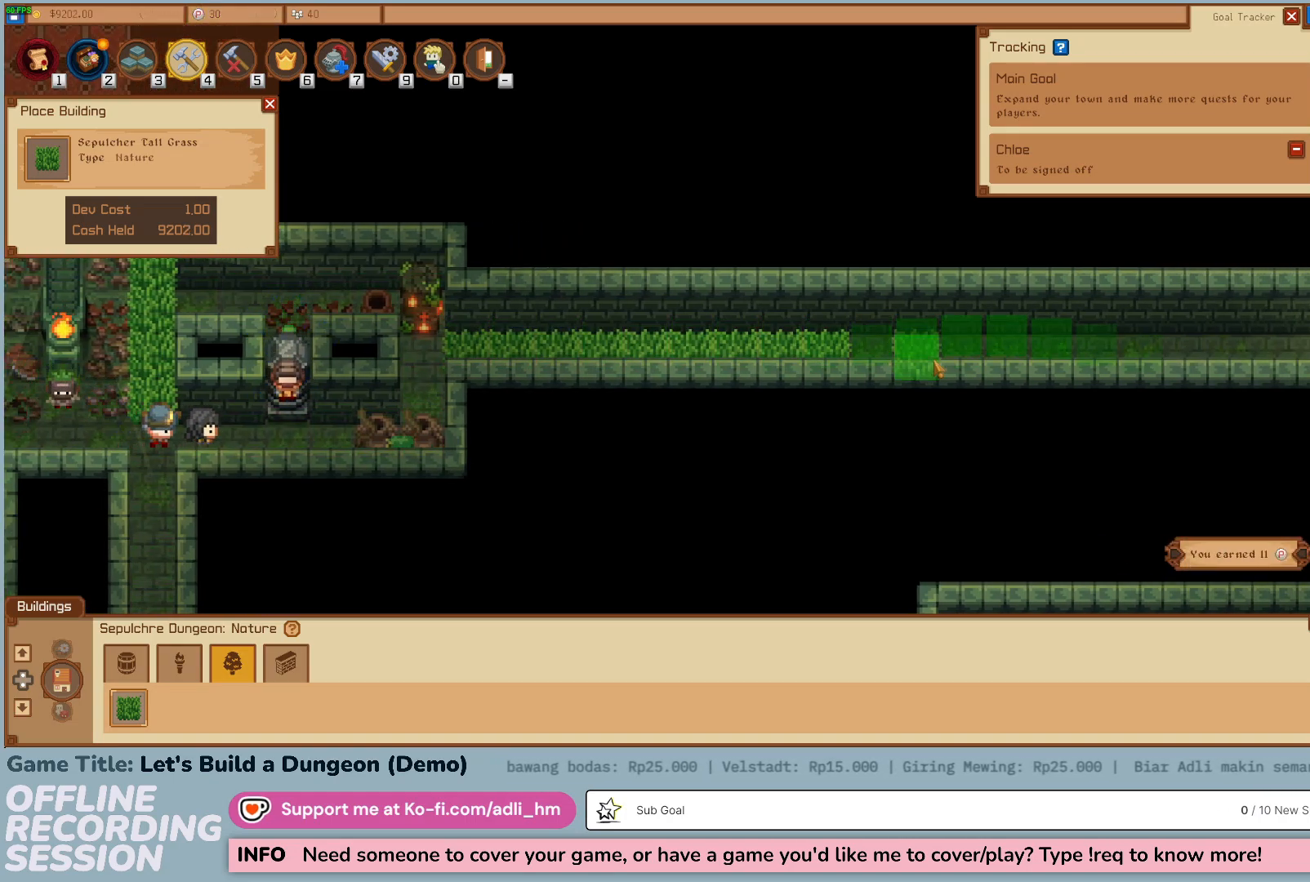
{"keys": [], "mouse": [], "events": [[84, "d", "down"], [417, "d", "up"]]}